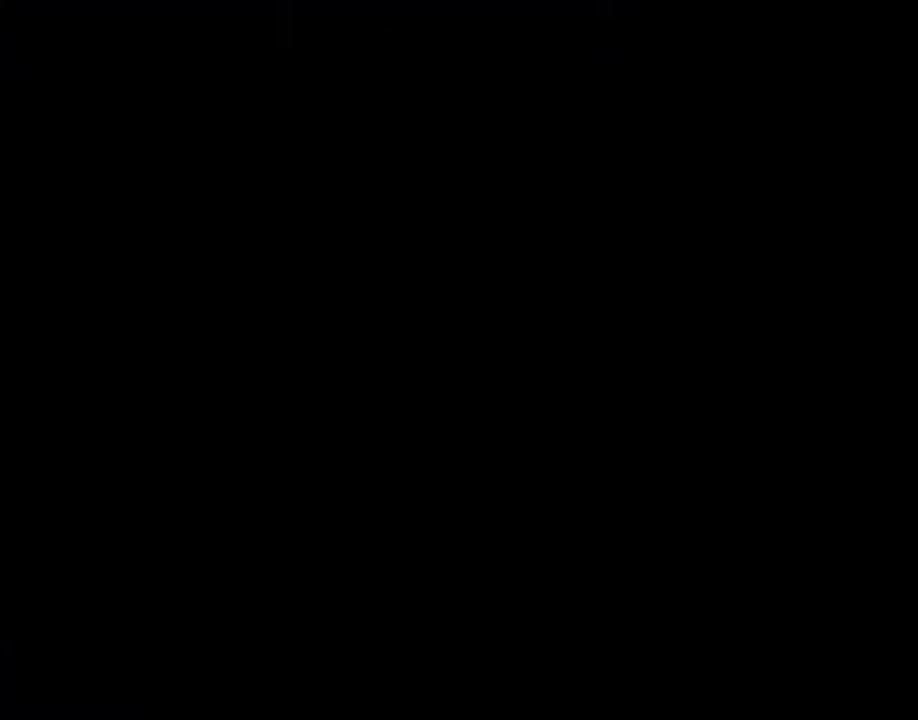
Gameplay with a controller (PlayStation layout); each line is a JSON object with the inputs held at the frame after it (dt_ms = milliseconds from this image to that frame). "events" lists button and stick changes between this image and that frame as [ms after this image, input, new state], when the widget could be followed in between. Not read: CIRCLE L3 R3.
{"dt_ms": 500, "buttons": [], "left_stick": "center", "right_stick": "center", "events": [[83, "CROSS", "down"], [167, "CROSS", "up"], [250, "CROSS", "down"], [350, "CROSS", "up"], [417, "CROSS", "down"], [467, "CROSS", "up"]]}
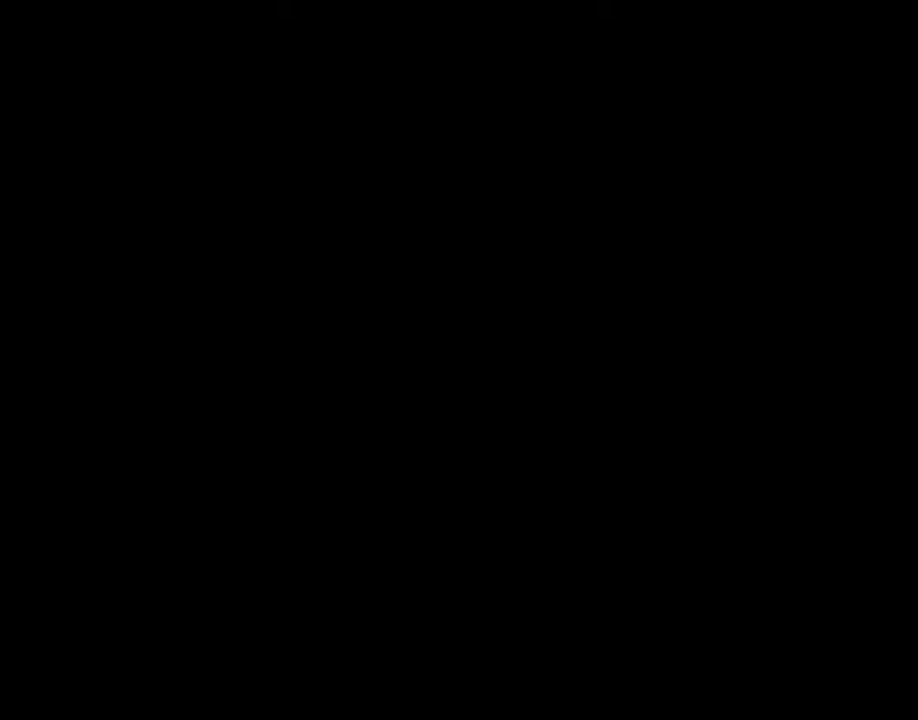
{"dt_ms": 500, "buttons": ["CROSS"], "left_stick": "center", "right_stick": "center", "events": [[67, "CROSS", "down"], [150, "CROSS", "up"], [200, "CROSS", "down"], [283, "CROSS", "up"], [350, "CROSS", "down"], [400, "CROSS", "up"], [467, "CROSS", "down"]]}
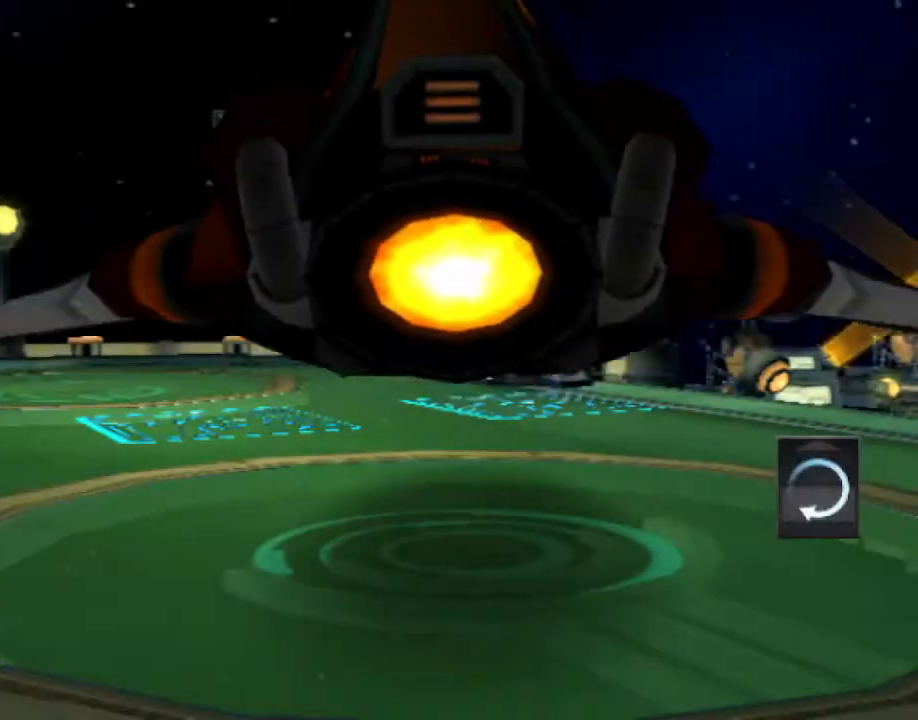
{"dt_ms": 500, "buttons": [], "left_stick": "up", "right_stick": "left", "events": [[50, "CROSS", "up"], [117, "CROSS", "down"], [183, "CROSS", "up"], [450, "left_stick", "up"], [500, "right_stick", "left"]]}
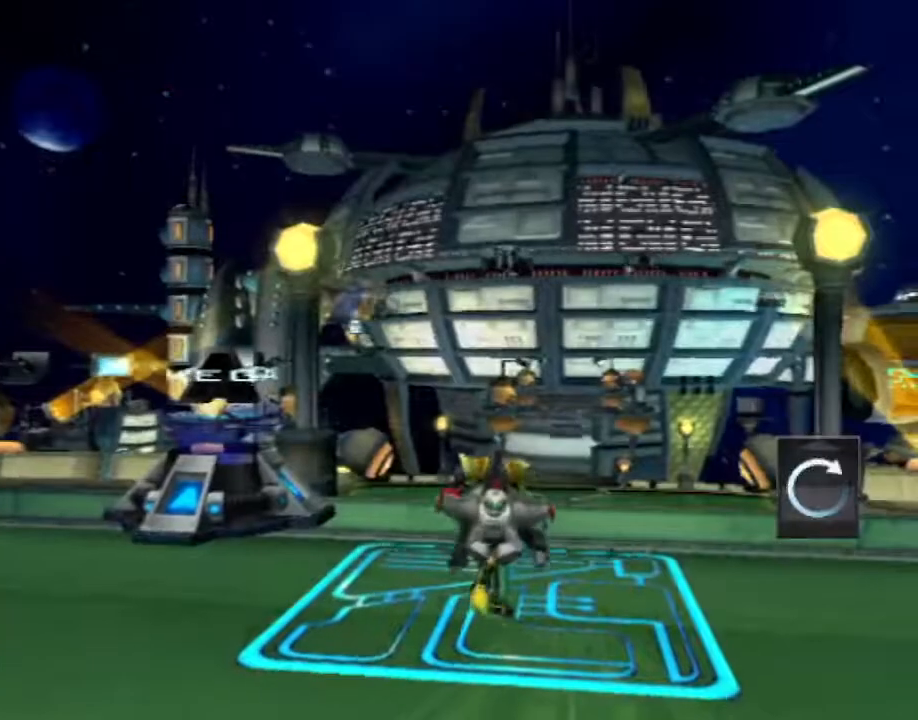
{"dt_ms": 500, "buttons": [], "left_stick": "up-left", "right_stick": "center", "events": [[167, "right_stick", "center"], [483, "left_stick", "up-left"]]}
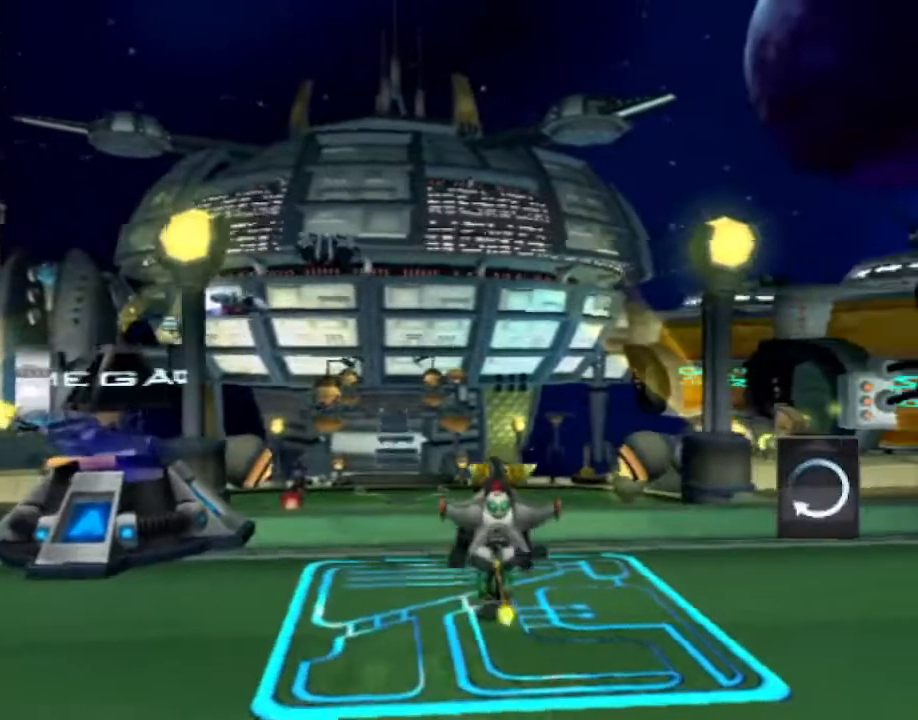
{"dt_ms": 500, "buttons": ["CROSS", "R1"], "left_stick": "up", "right_stick": "center", "events": [[267, "left_stick", "up"], [433, "CROSS", "down"], [433, "R1", "down"]]}
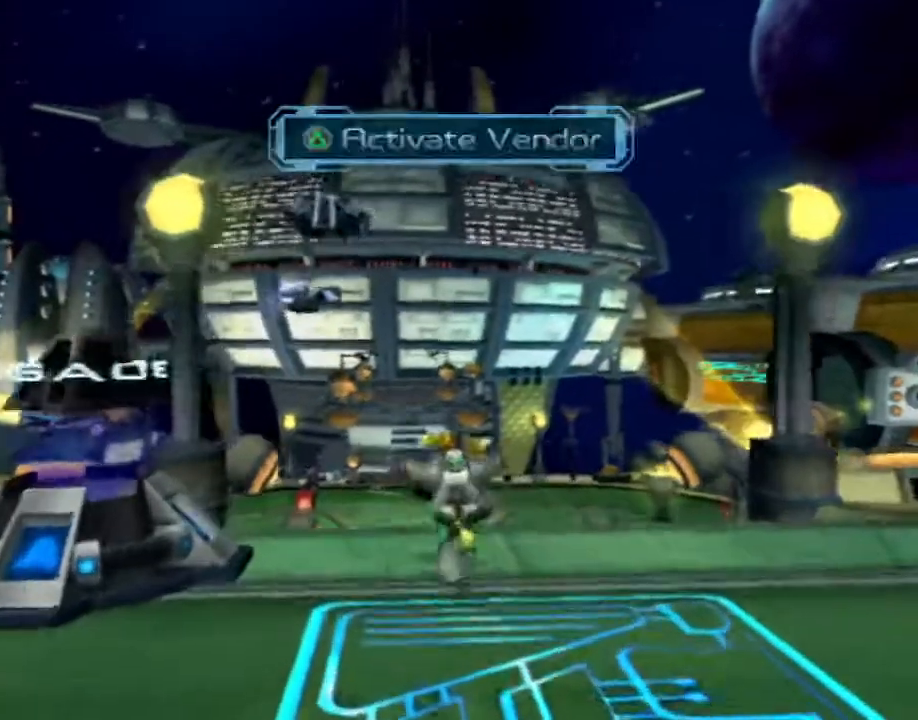
{"dt_ms": 500, "buttons": [], "left_stick": "up", "right_stick": "left", "events": [[83, "CROSS", "up"], [117, "R1", "up"], [117, "left_stick", "center"], [167, "TRIANGLE", "down"], [233, "left_stick", "up"], [317, "TRIANGLE", "up"], [483, "right_stick", "left"]]}
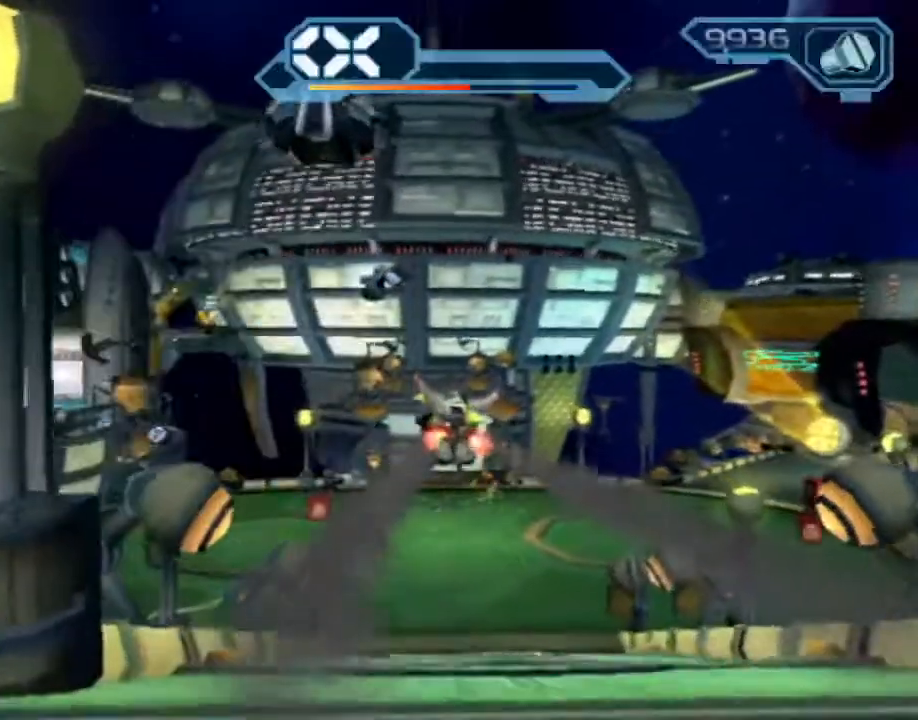
{"dt_ms": 500, "buttons": [], "left_stick": "up", "right_stick": "left", "events": [[317, "right_stick", "center"], [400, "right_stick", "left"]]}
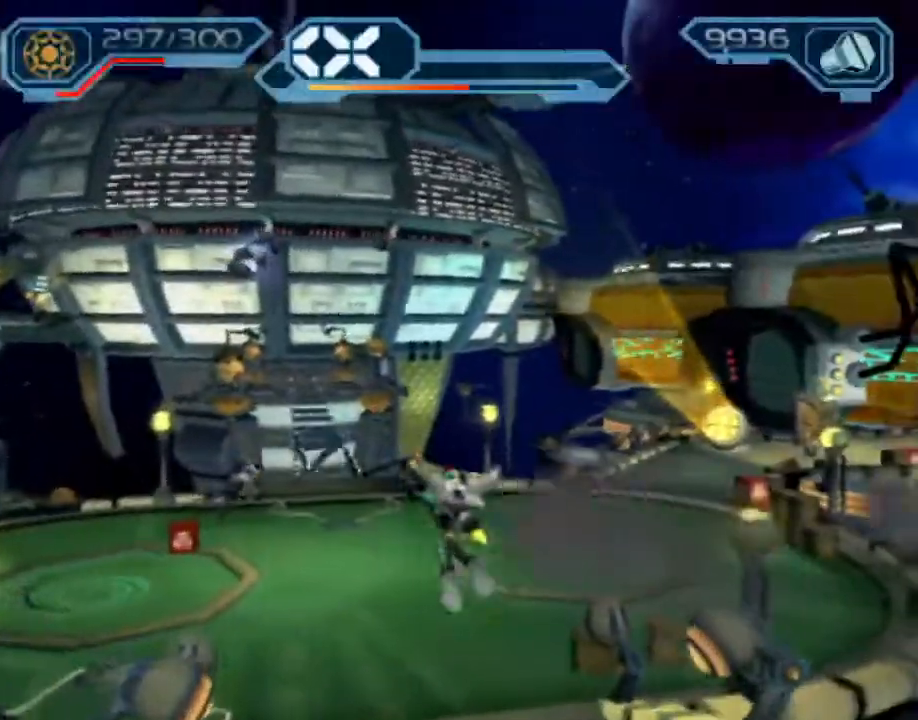
{"dt_ms": 1000, "buttons": [], "left_stick": "up", "right_stick": "center"}
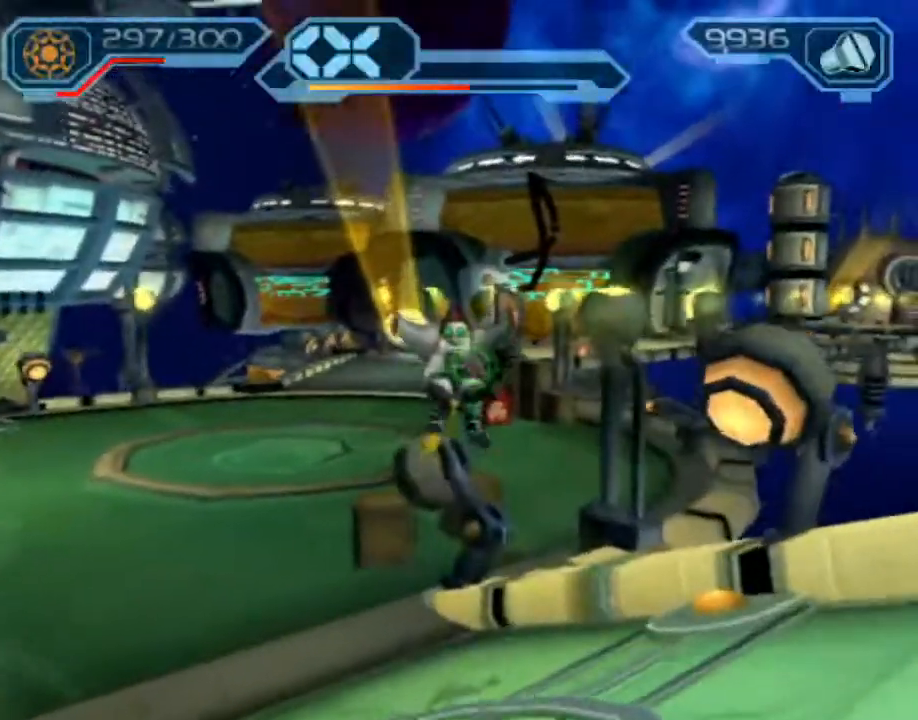
{"dt_ms": 500, "buttons": [], "left_stick": "up", "right_stick": "center", "events": [[317, "CROSS", "down"], [333, "R1", "down"], [433, "R1", "up"], [450, "CROSS", "up"]]}
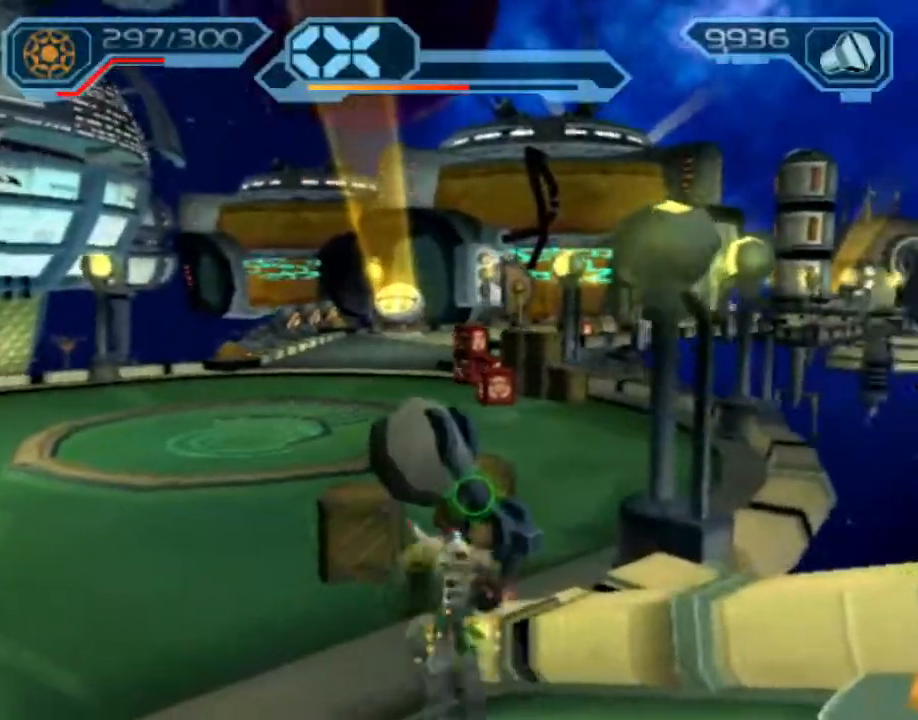
{"dt_ms": 1000, "buttons": [], "left_stick": "up", "right_stick": "center"}
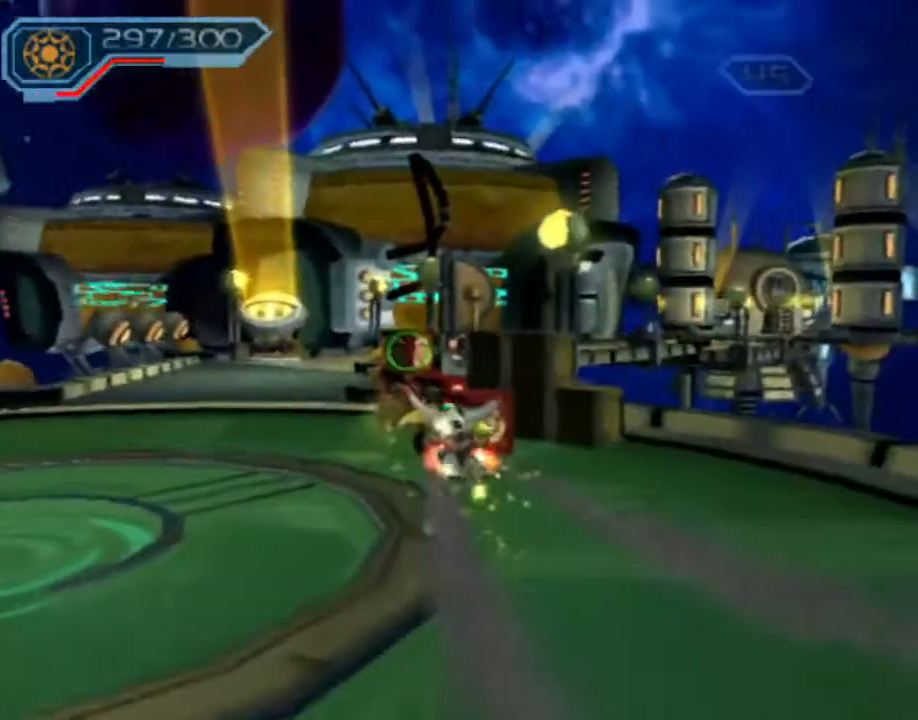
{"dt_ms": 500, "buttons": ["CROSS", "R1"], "left_stick": "up", "right_stick": "center", "events": [[400, "CROSS", "down"], [417, "R1", "down"]]}
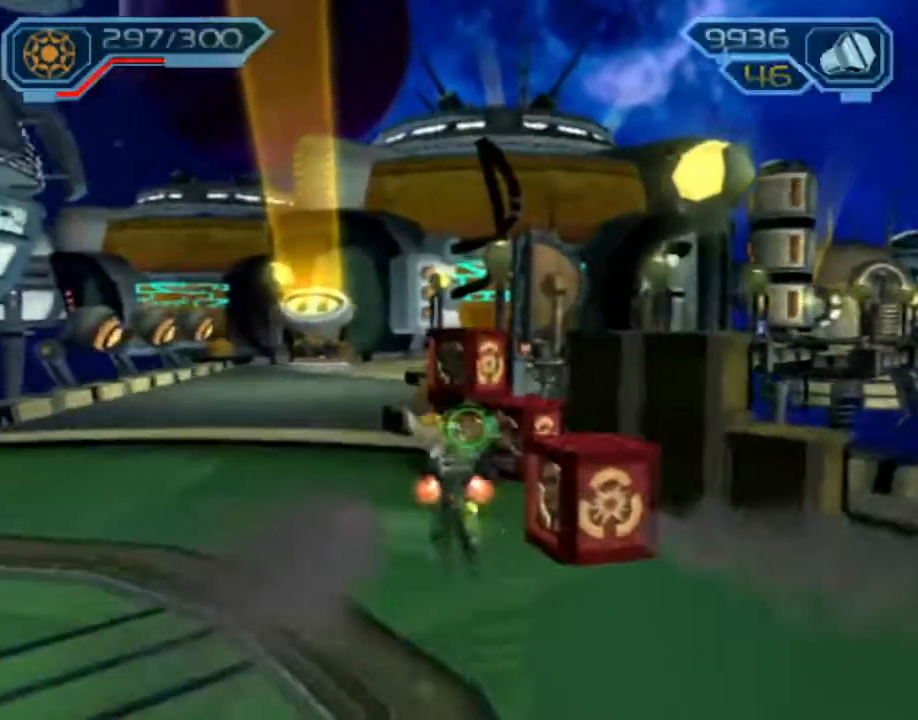
{"dt_ms": 500, "buttons": [], "left_stick": "up", "right_stick": "center", "events": [[17, "CROSS", "up"], [17, "R1", "up"]]}